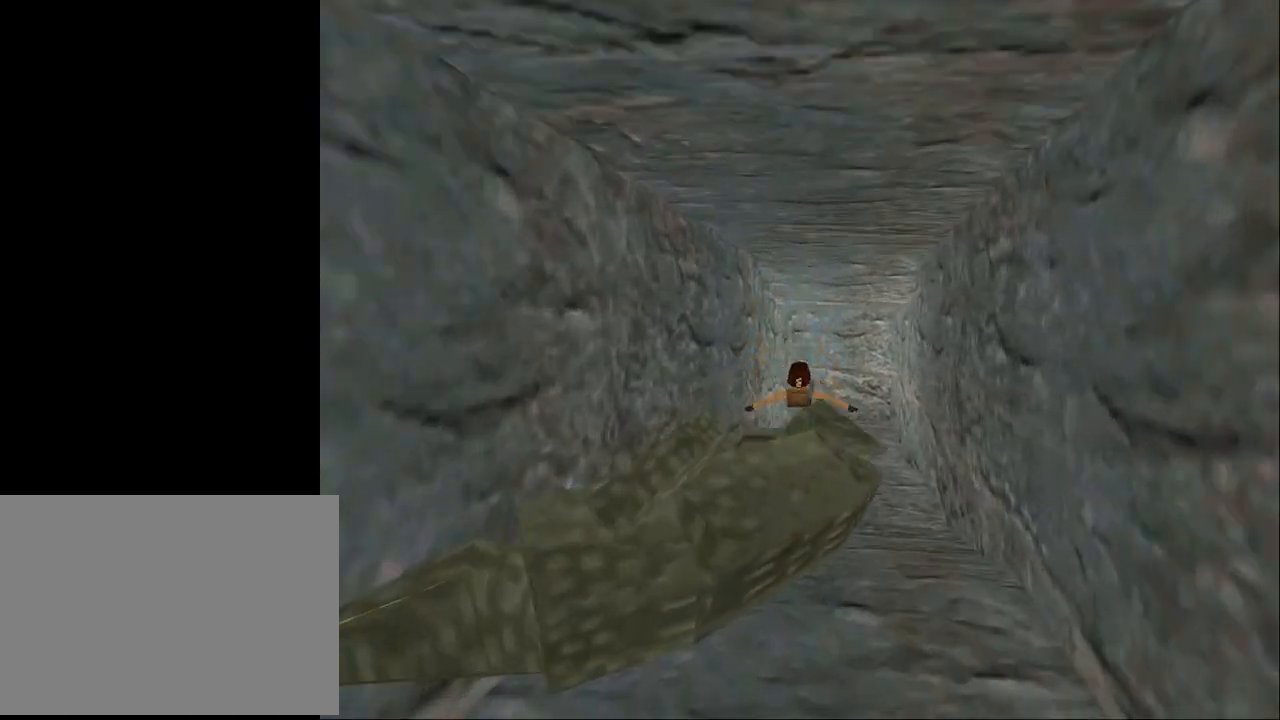
Gameplay with a controller (PlayStation layout); each line is a JSON object with the inputs held at the frame after it. "events" lists button and stick changes between this image and that frame as [ms after this image, input, new state], when the widget could be followed in between. Not read: L1 R1 left_stick right_stick.
{"buttons": ["SQUARE", "DPAD_UP", "DPAD_RIGHT"], "events": [[433, "DPAD_RIGHT", "down"]]}
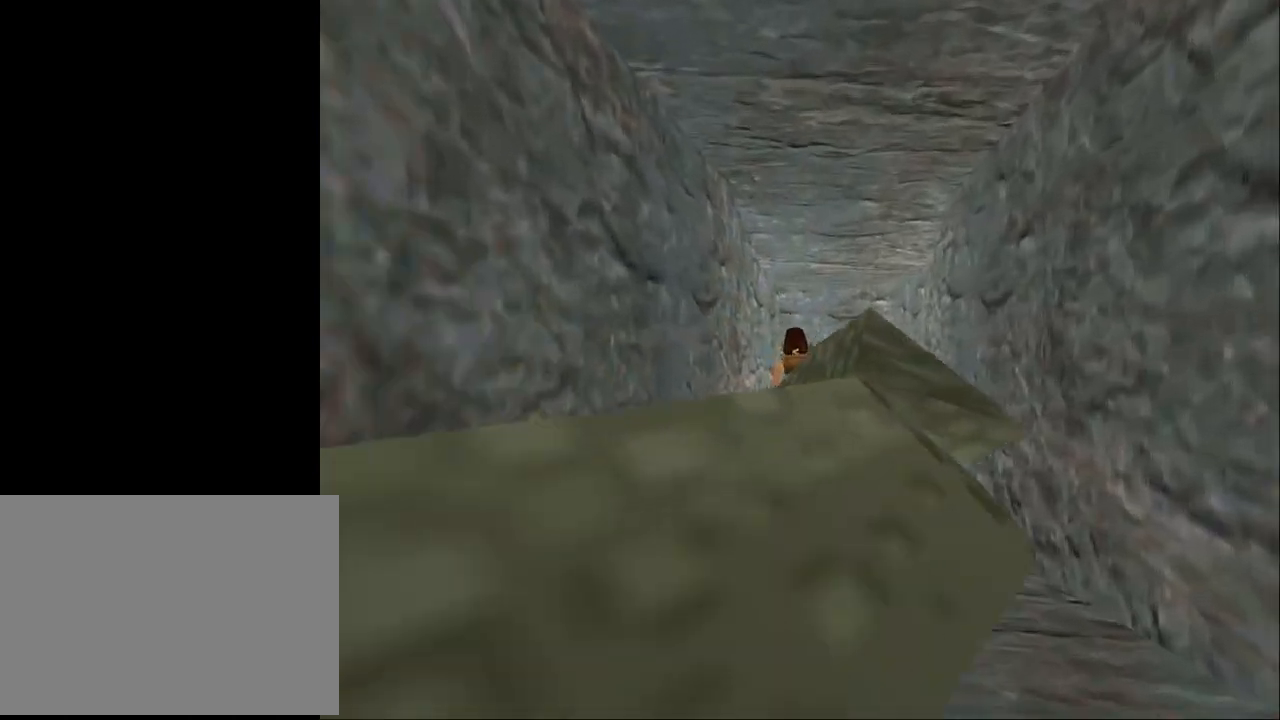
{"buttons": ["DPAD_UP"], "events": [[67, "DPAD_RIGHT", "up"], [333, "SQUARE", "up"]]}
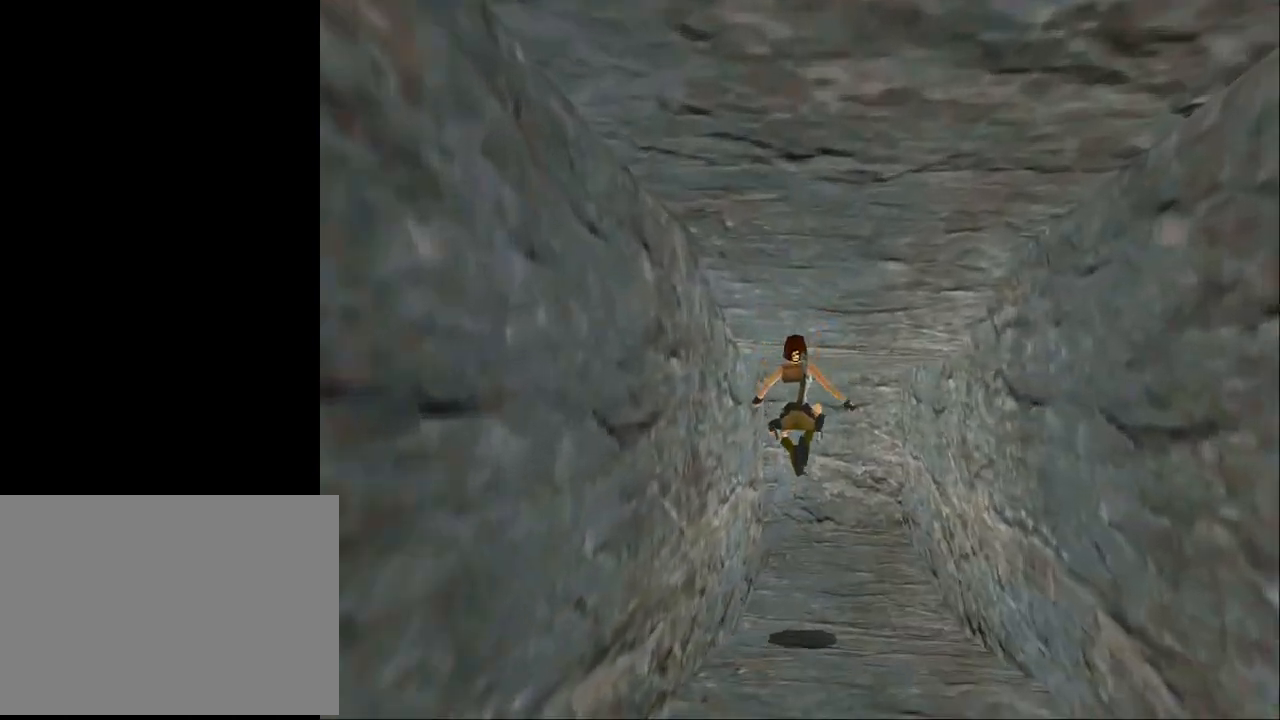
{"buttons": ["DPAD_UP", "DPAD_LEFT"], "events": [[433, "DPAD_LEFT", "down"]]}
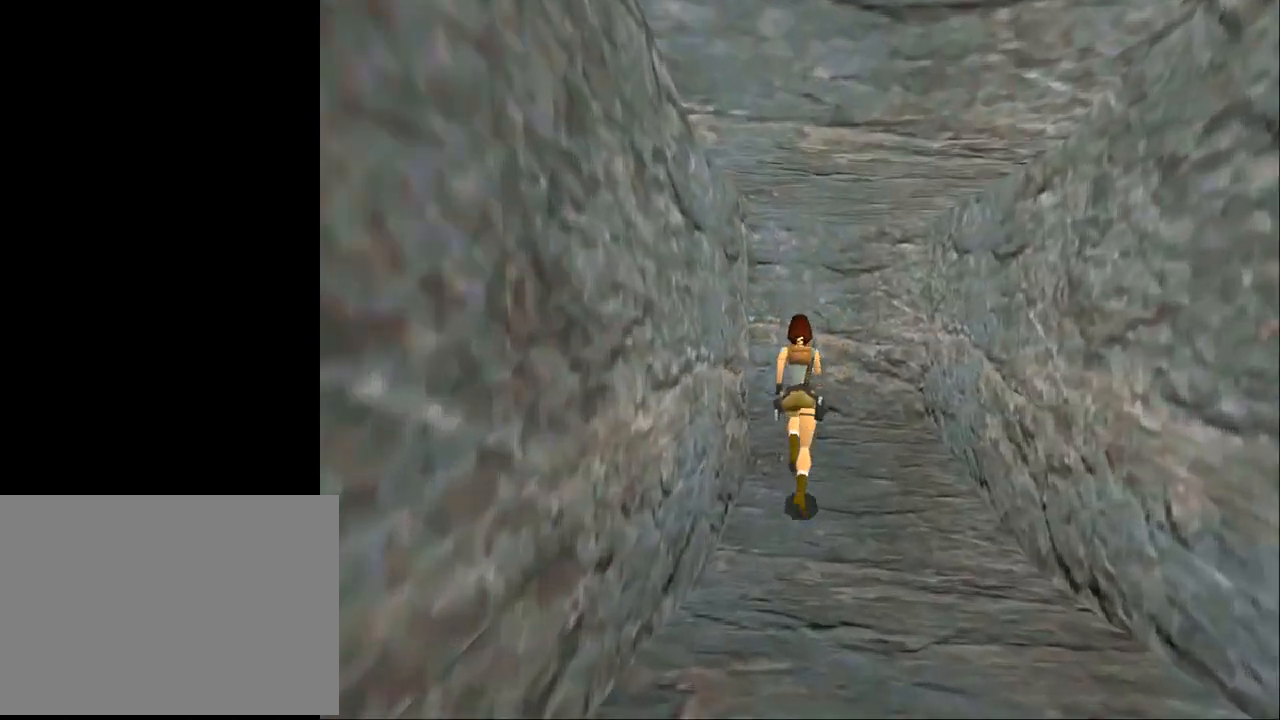
{"buttons": ["DPAD_UP", "DPAD_LEFT"], "events": []}
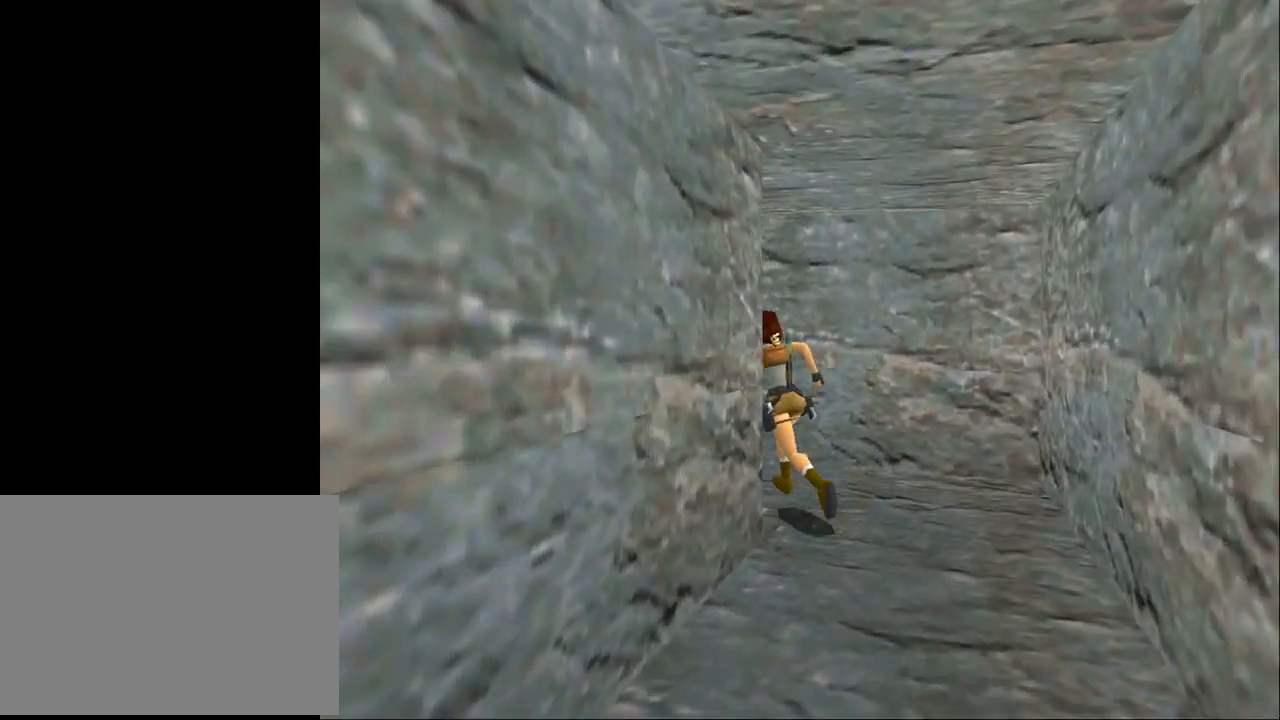
{"buttons": ["SQUARE", "DPAD_UP"], "events": [[167, "SQUARE", "down"], [233, "DPAD_LEFT", "up"]]}
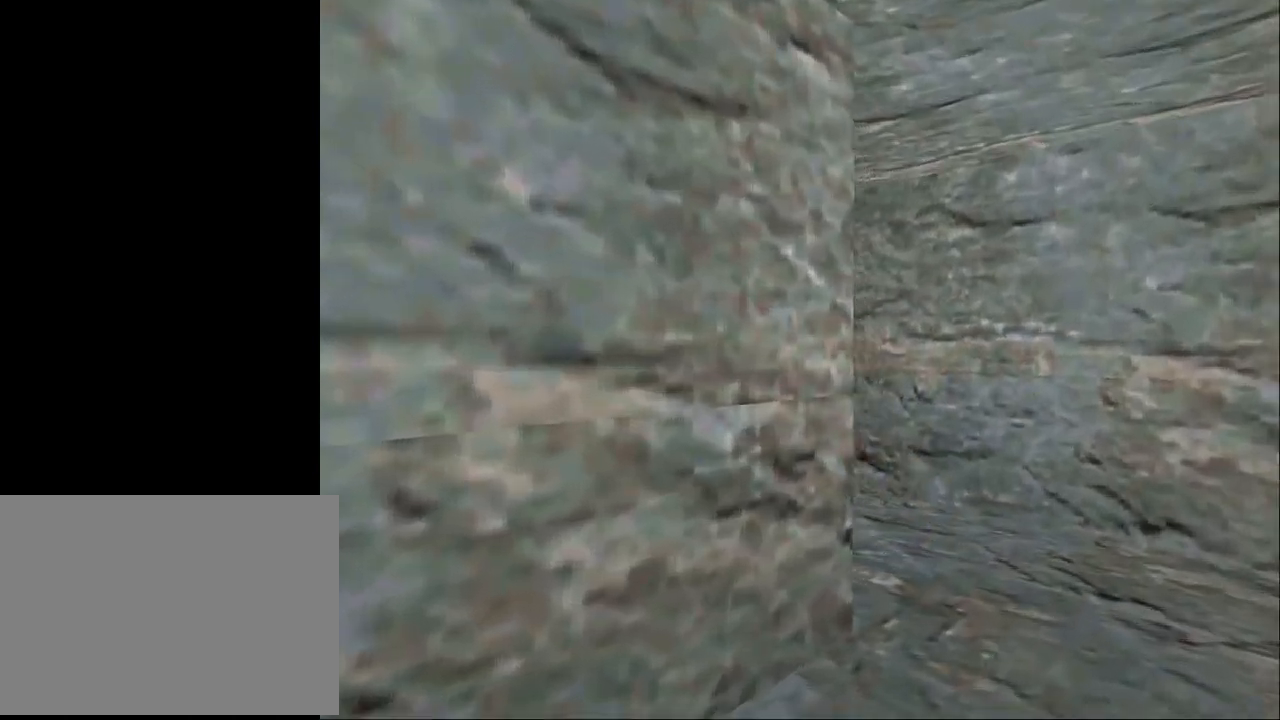
{"buttons": ["SQUARE", "DPAD_UP"], "events": [[100, "DPAD_LEFT", "down"], [400, "DPAD_LEFT", "up"]]}
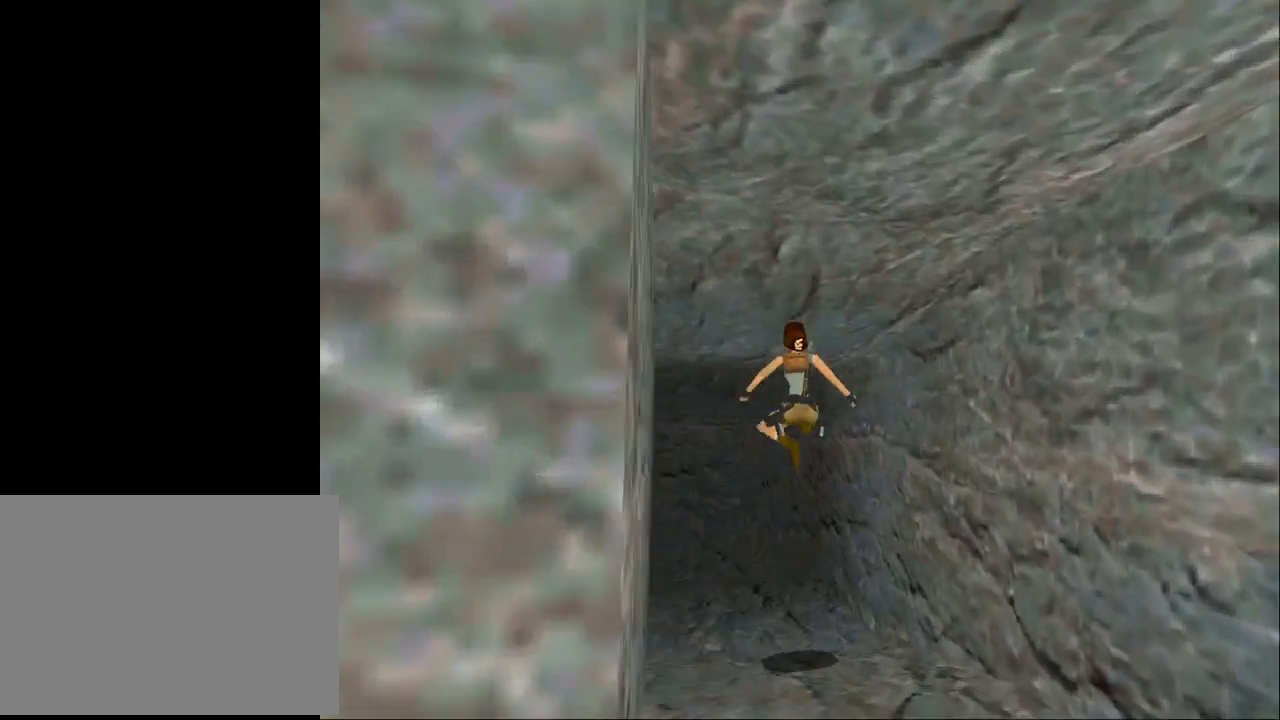
{"buttons": ["DPAD_UP"], "events": [[33, "SQUARE", "up"], [300, "DPAD_LEFT", "down"], [400, "DPAD_LEFT", "up"]]}
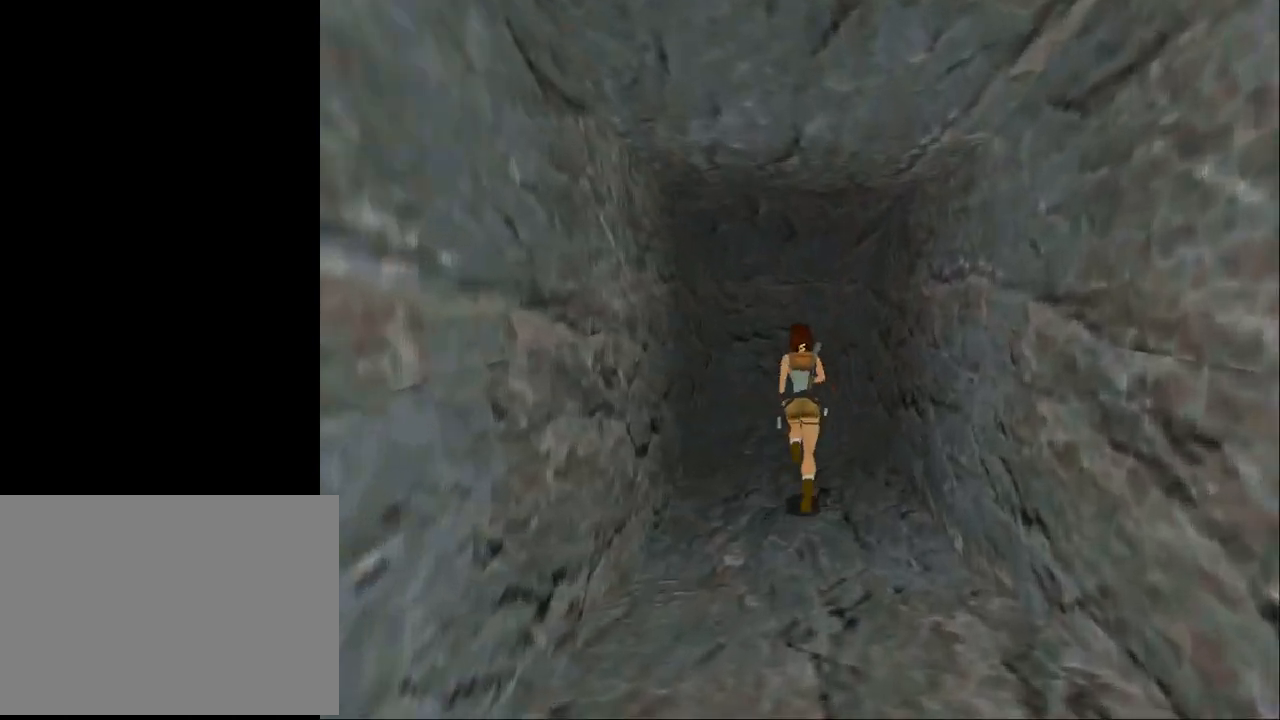
{"buttons": ["SQUARE", "DPAD_UP", "DPAD_RIGHT"], "events": [[400, "DPAD_RIGHT", "down"], [400, "SQUARE", "down"]]}
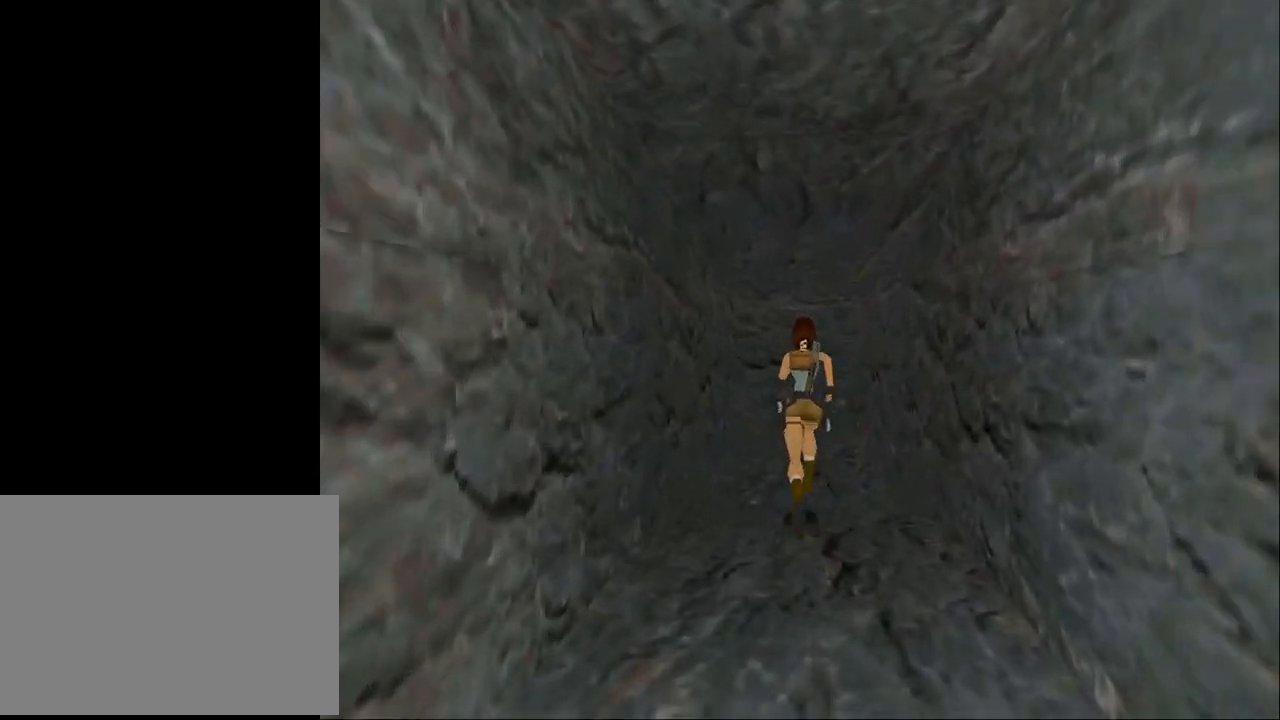
{"buttons": ["SQUARE", "DPAD_UP", "DPAD_RIGHT"], "events": [[33, "DPAD_RIGHT", "up"], [300, "DPAD_RIGHT", "down"]]}
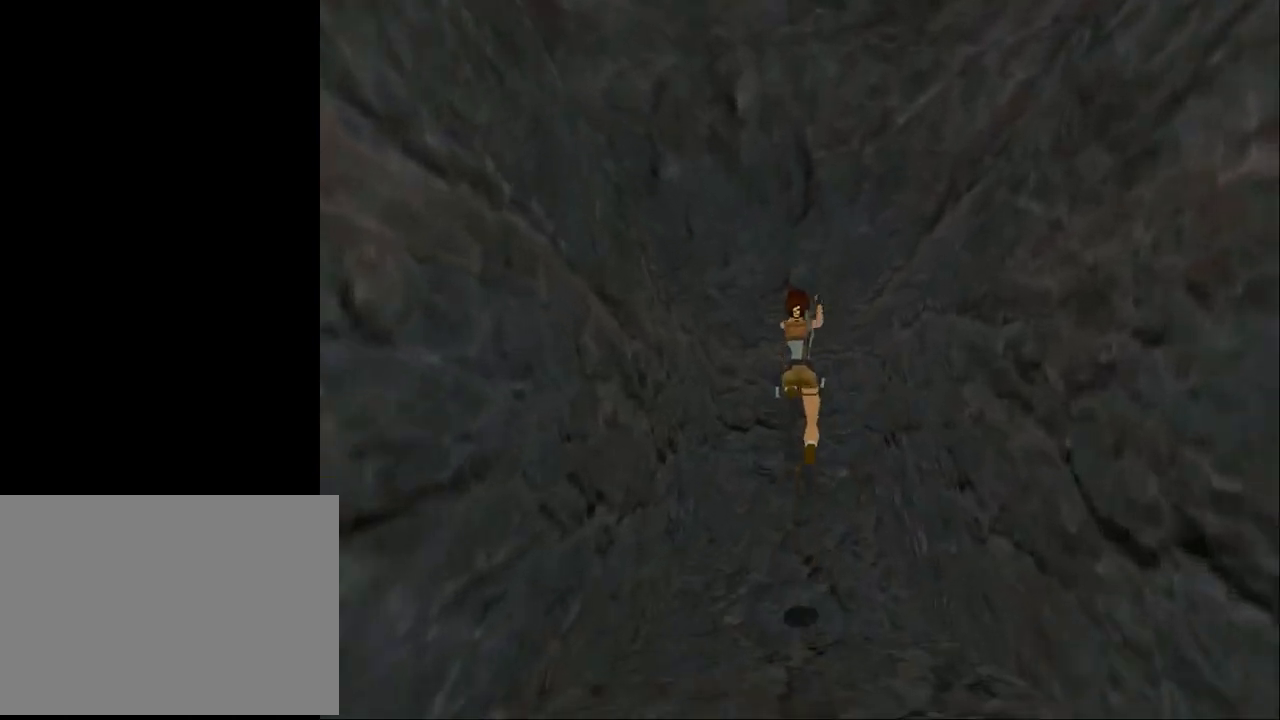
{"buttons": ["DPAD_UP", "DPAD_RIGHT"], "events": [[100, "SQUARE", "up"]]}
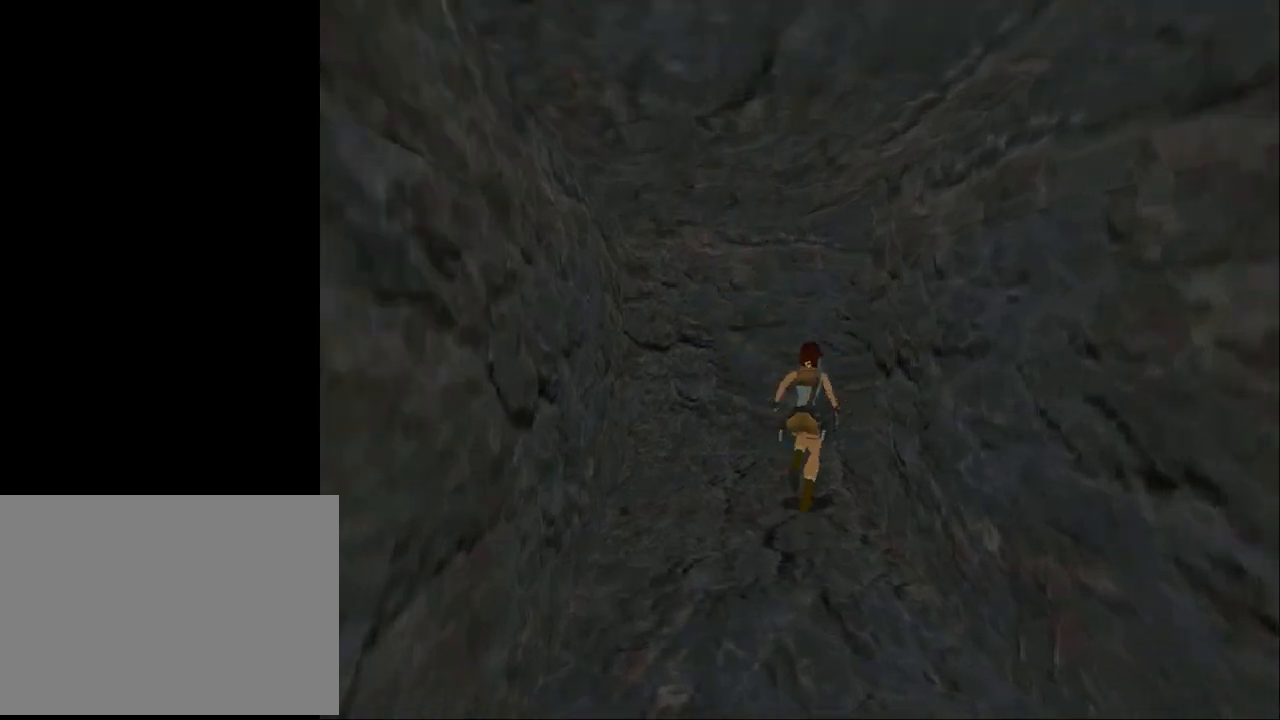
{"buttons": ["SQUARE", "DPAD_UP"], "events": [[467, "DPAD_RIGHT", "up"], [467, "SQUARE", "down"]]}
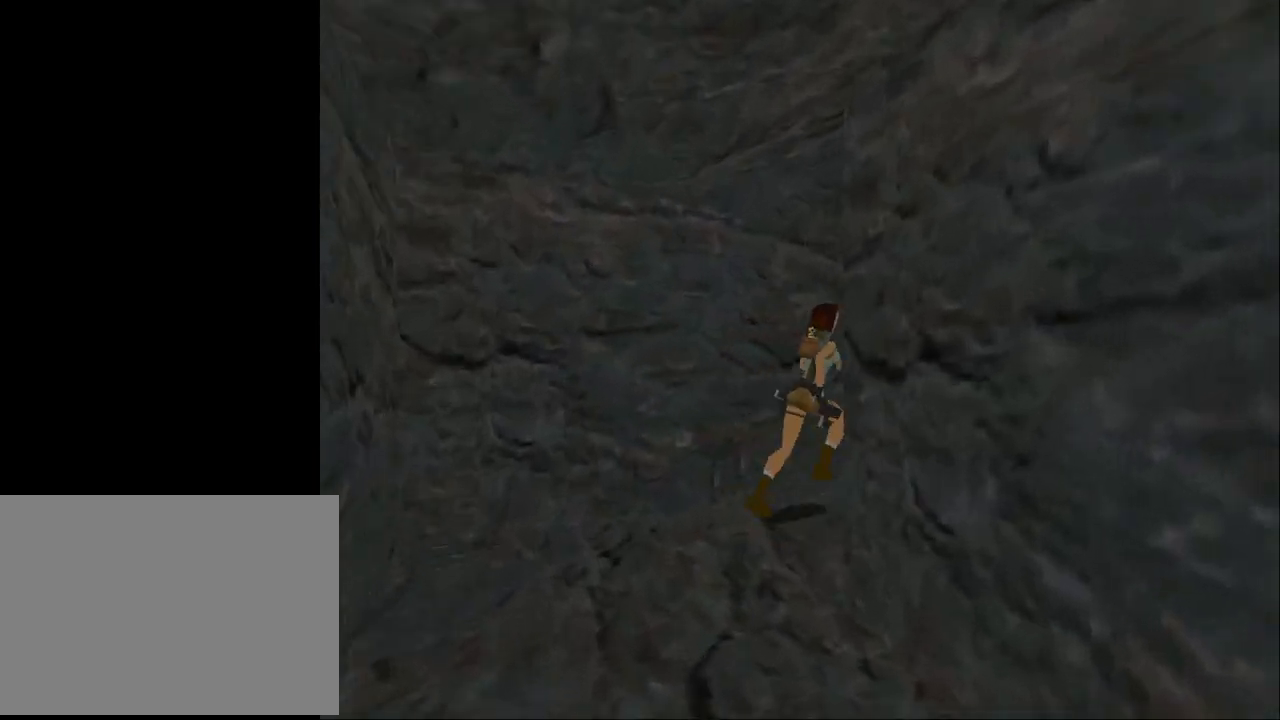
{"buttons": ["SQUARE", "DPAD_UP", "DPAD_RIGHT"], "events": [[200, "DPAD_RIGHT", "down"]]}
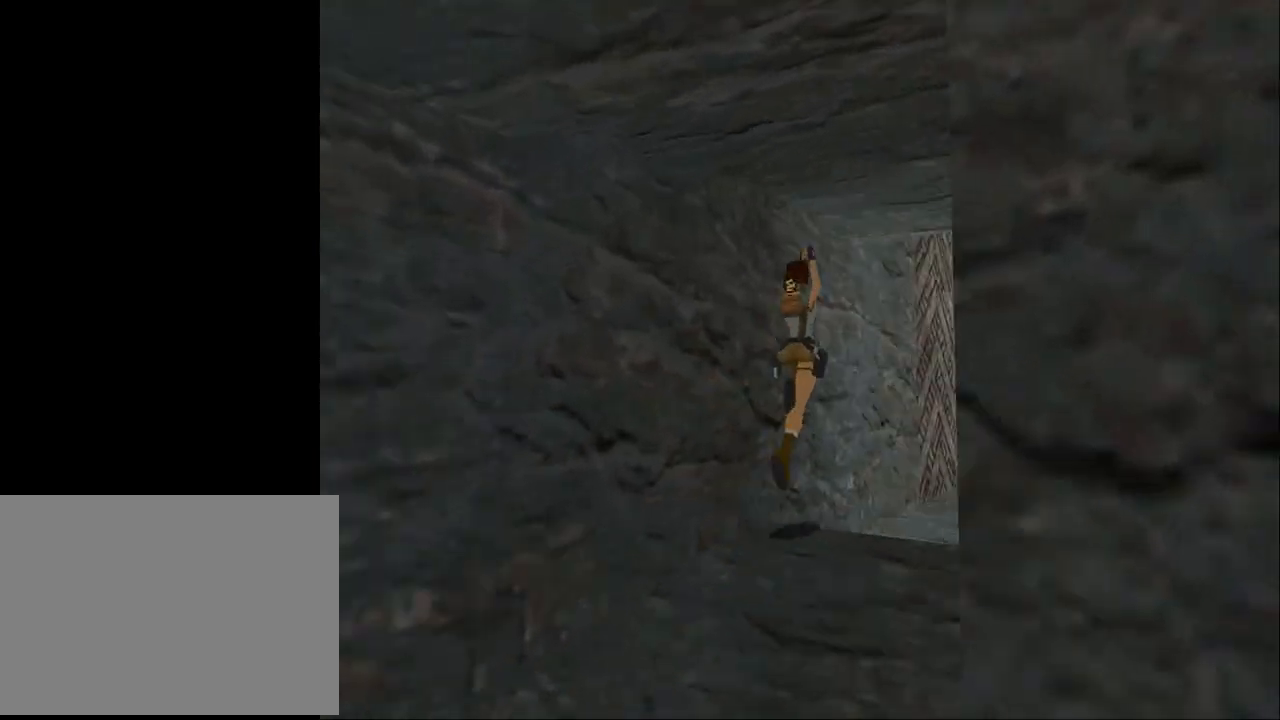
{"buttons": ["DPAD_UP"], "events": [[167, "DPAD_RIGHT", "up"], [367, "SQUARE", "up"]]}
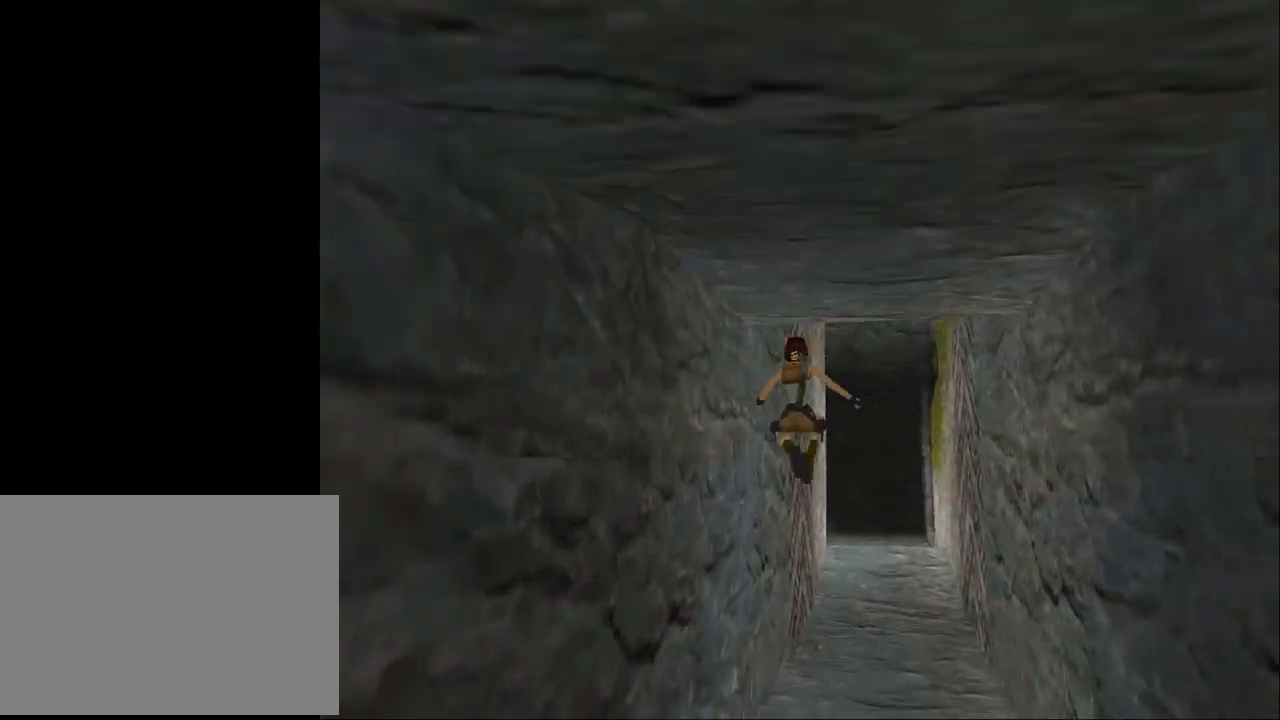
{"buttons": ["SQUARE", "DPAD_UP"], "events": [[367, "SQUARE", "down"]]}
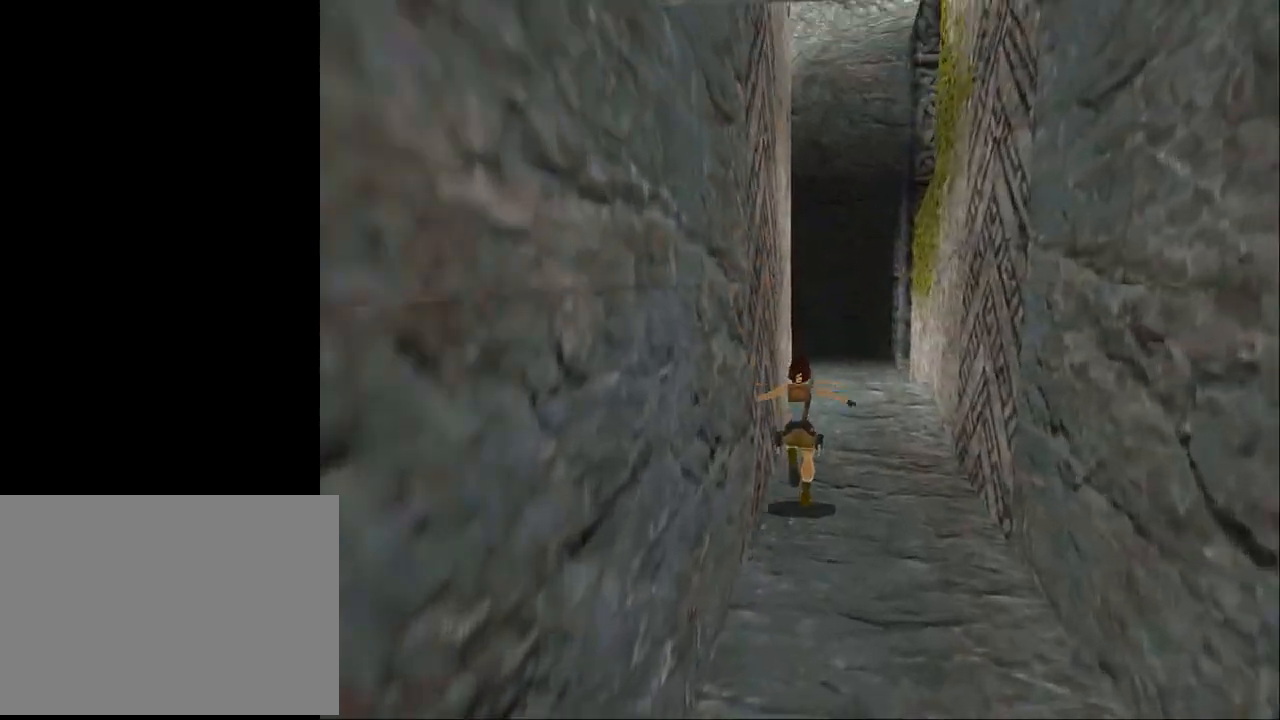
{"buttons": ["SQUARE", "DPAD_UP"], "events": [[33, "DPAD_RIGHT", "down"], [167, "DPAD_RIGHT", "up"]]}
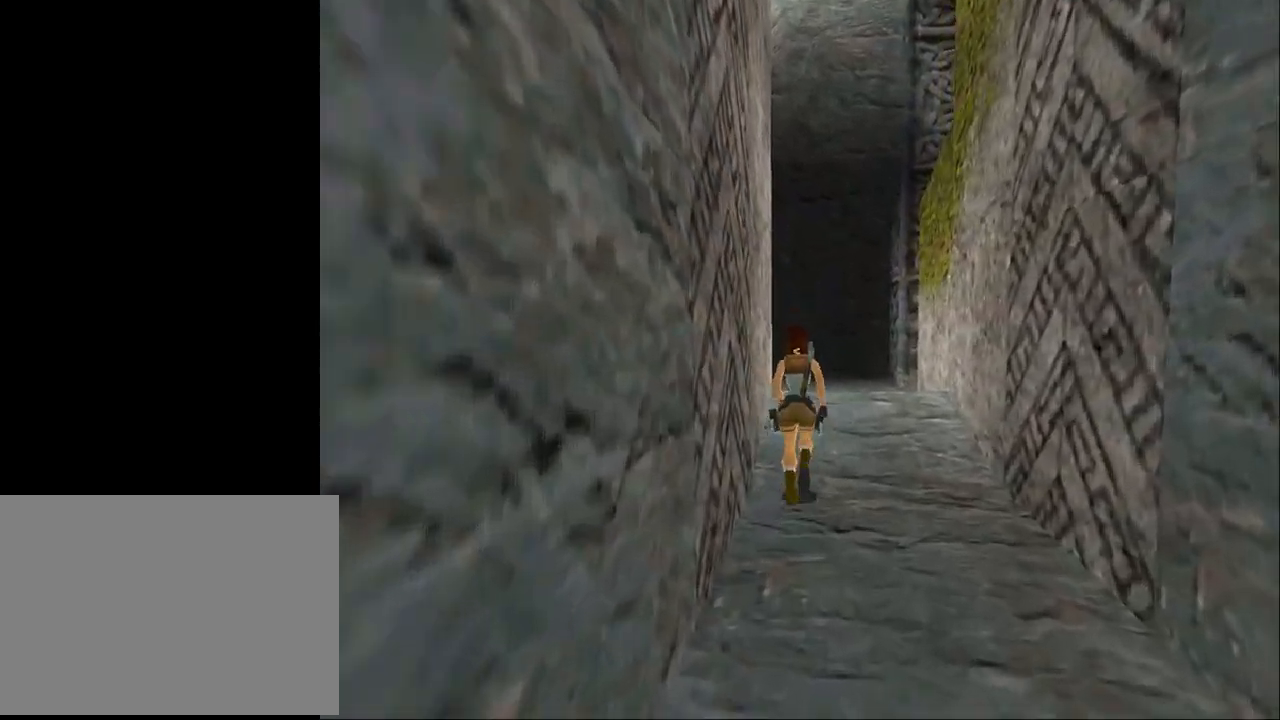
{"buttons": ["DPAD_UP"], "events": [[200, "TRIANGLE", "down"], [267, "SQUARE", "up"], [500, "TRIANGLE", "up"]]}
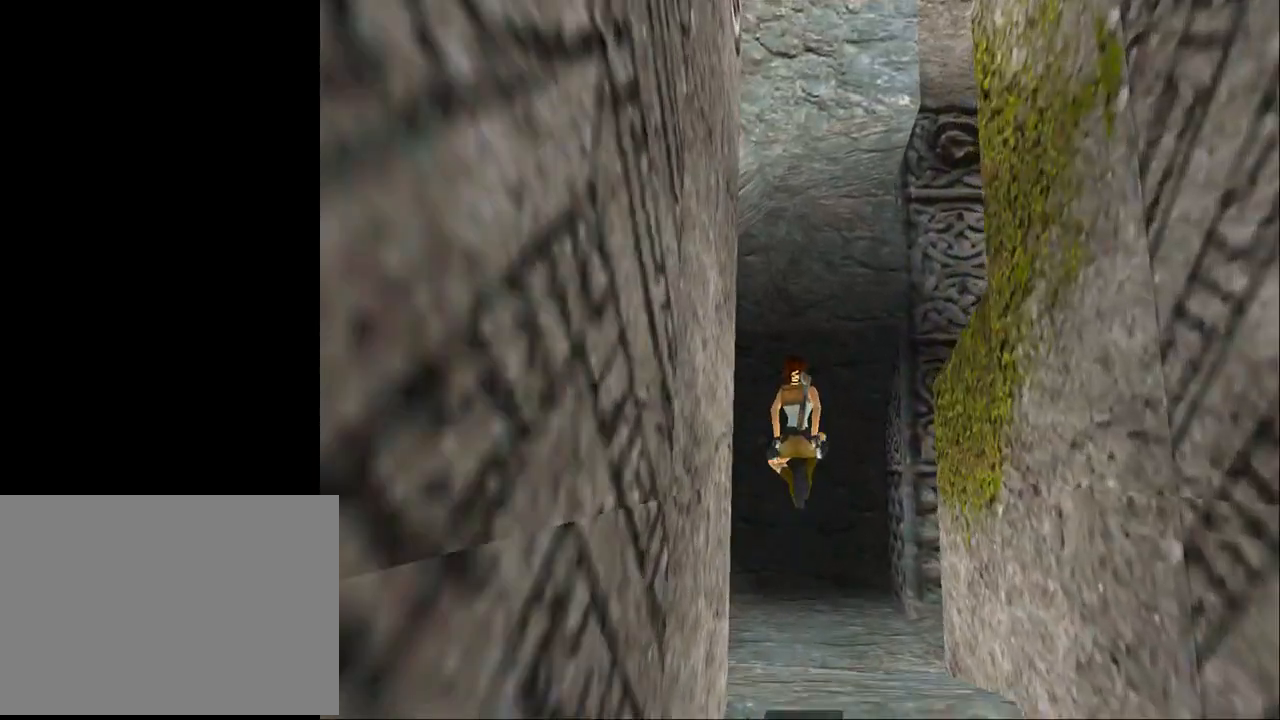
{"buttons": ["DPAD_UP", "DPAD_LEFT"], "events": [[433, "DPAD_LEFT", "down"]]}
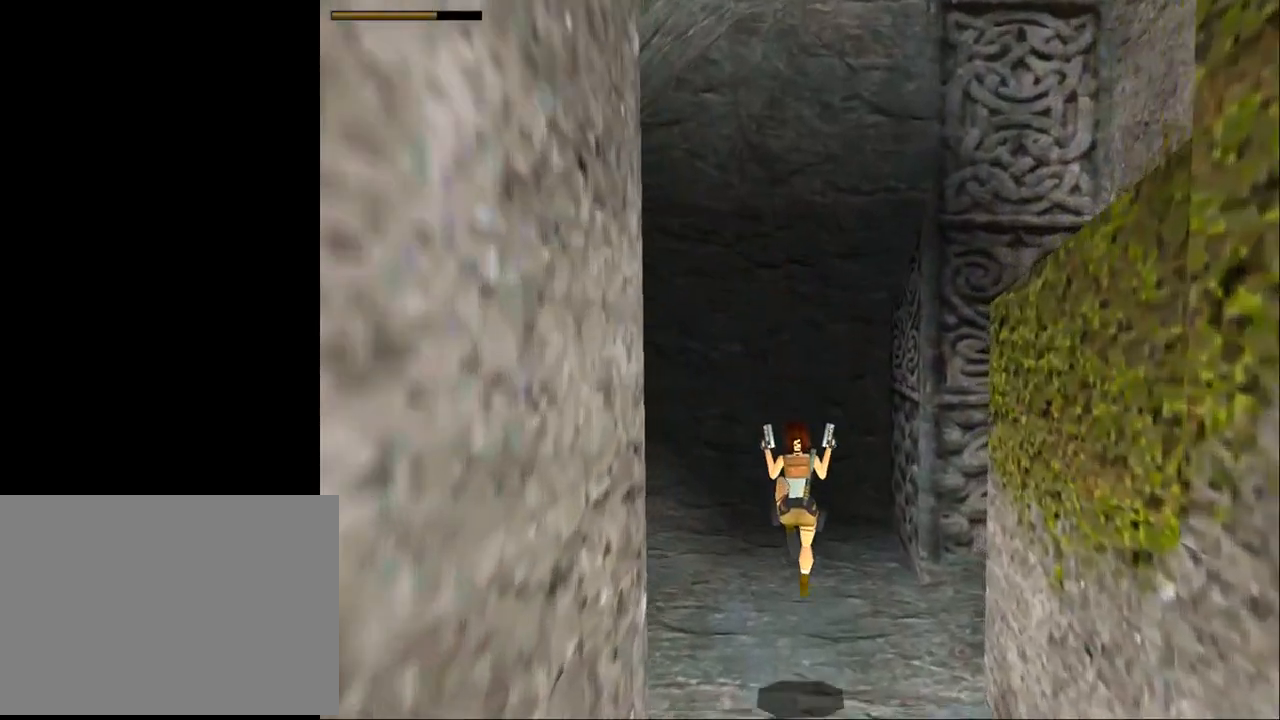
{"buttons": ["DPAD_LEFT"], "events": [[233, "DPAD_UP", "up"]]}
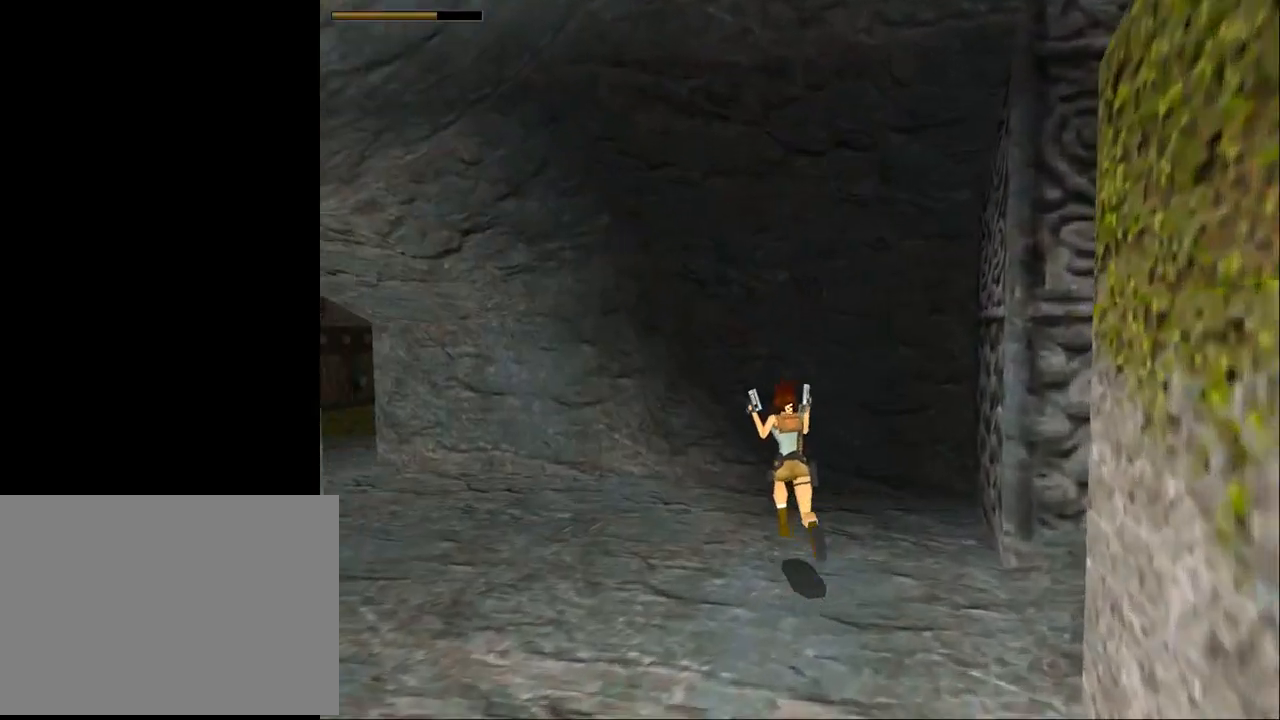
{"buttons": ["DPAD_UP", "DPAD_LEFT"], "events": [[500, "DPAD_UP", "down"]]}
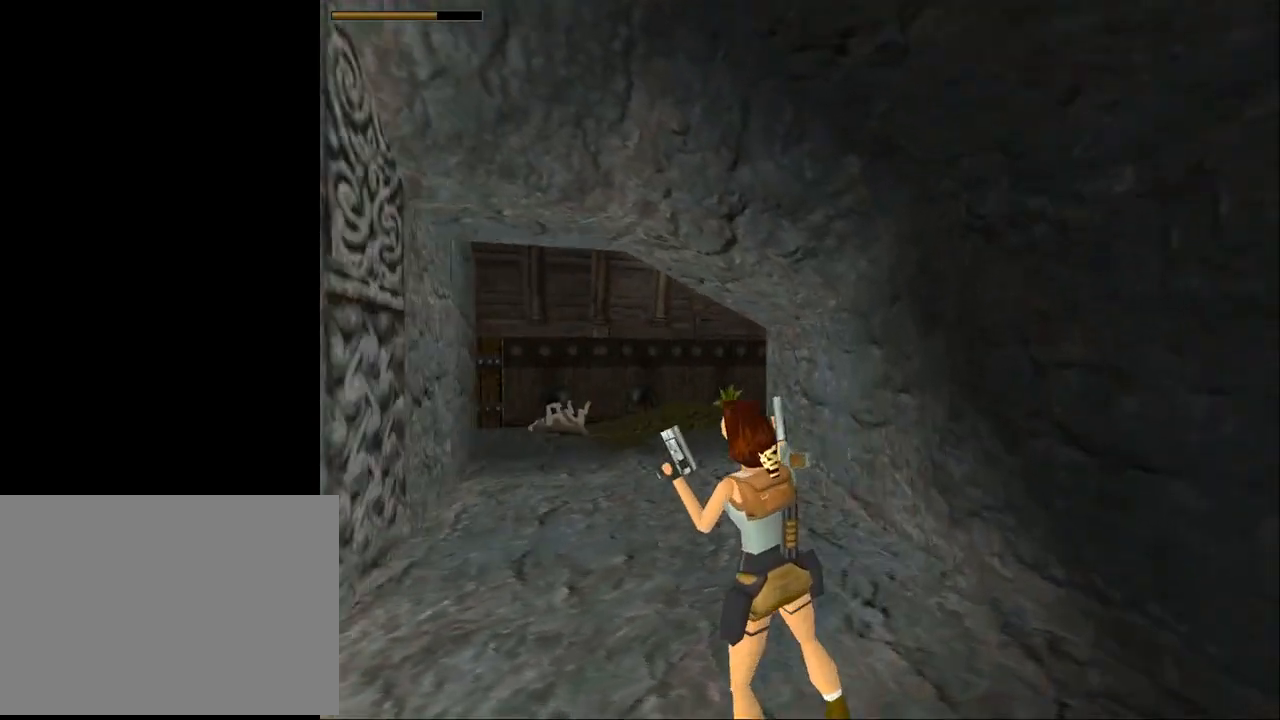
{"buttons": ["DPAD_UP", "DPAD_LEFT"], "events": [[233, "DPAD_LEFT", "up"], [333, "DPAD_LEFT", "down"], [333, "TRIANGLE", "down"], [467, "TRIANGLE", "up"]]}
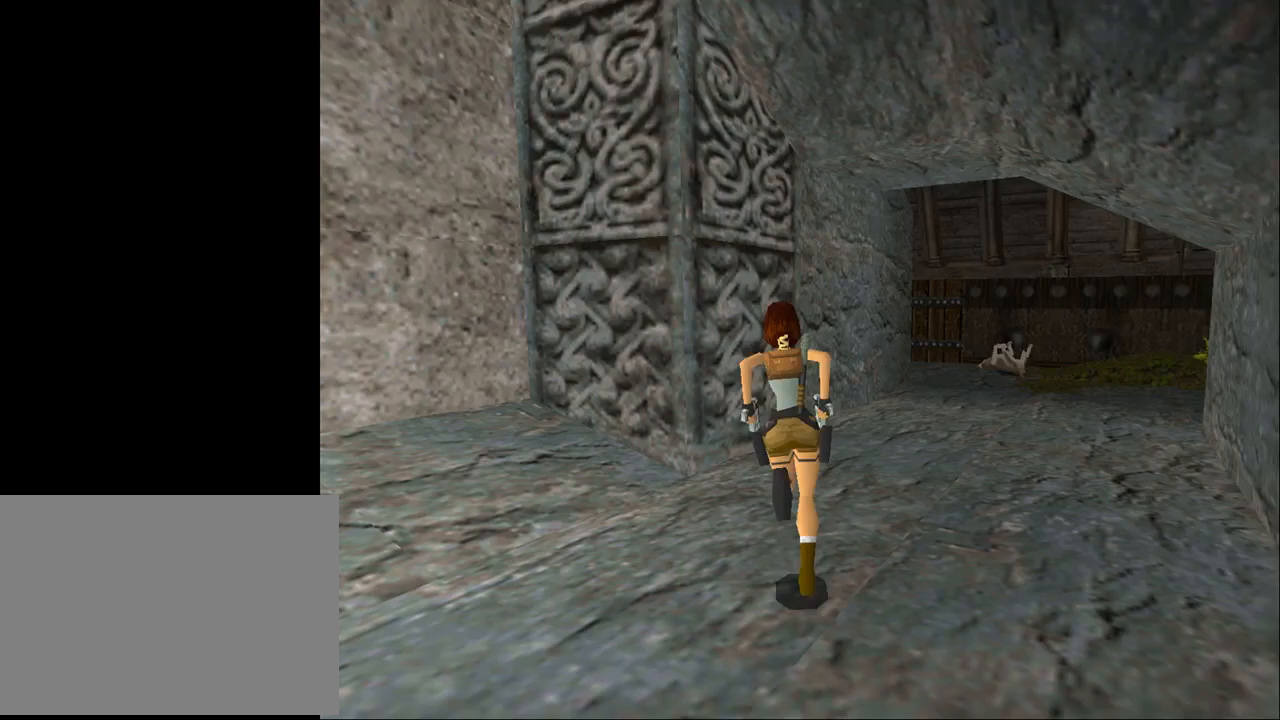
{"buttons": ["DPAD_LEFT"], "events": [[133, "DPAD_UP", "up"]]}
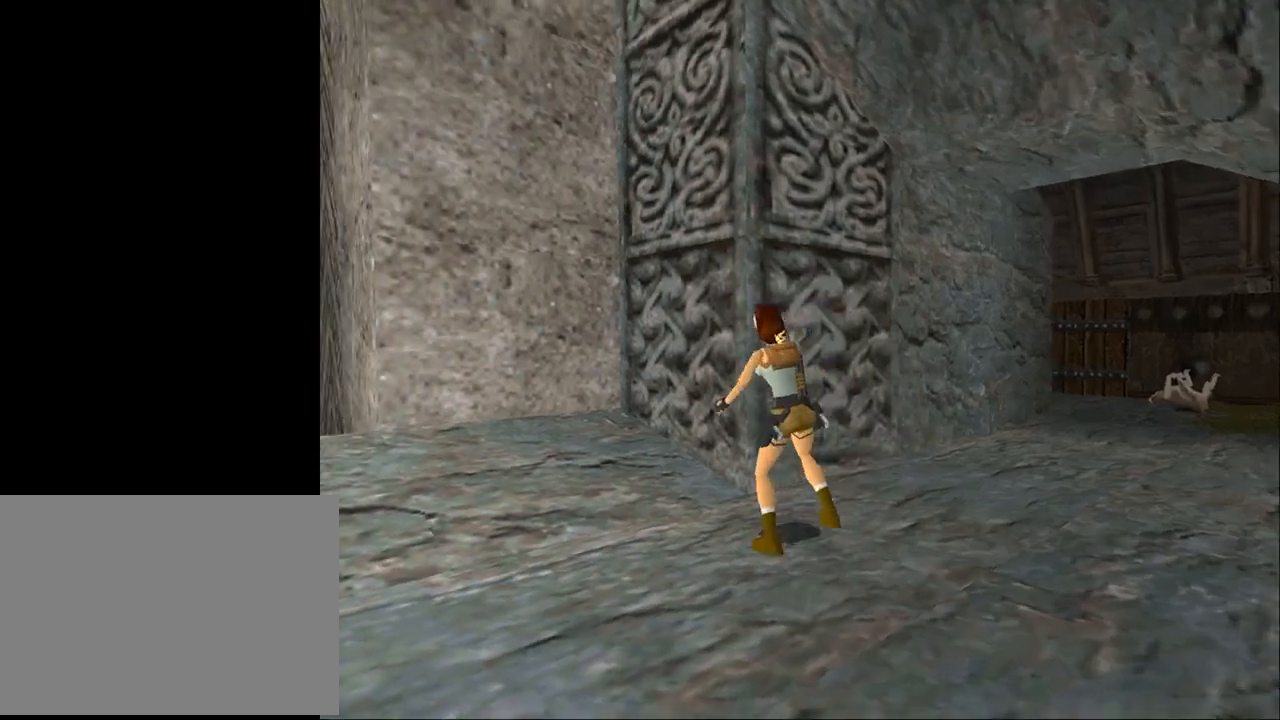
{"buttons": ["L2"], "events": [[400, "L2", "down"], [467, "DPAD_LEFT", "up"]]}
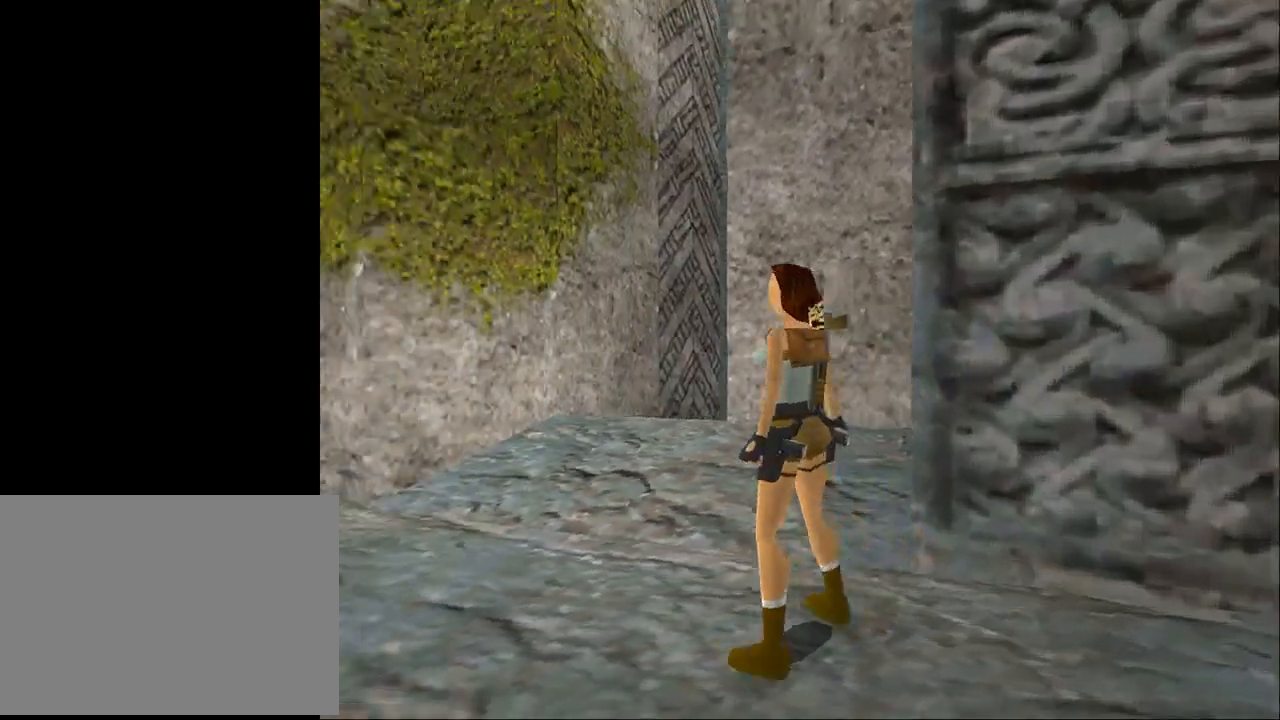
{"buttons": ["L2", "DPAD_DOWN"], "events": [[167, "DPAD_LEFT", "down"], [300, "DPAD_LEFT", "up"], [500, "DPAD_DOWN", "down"]]}
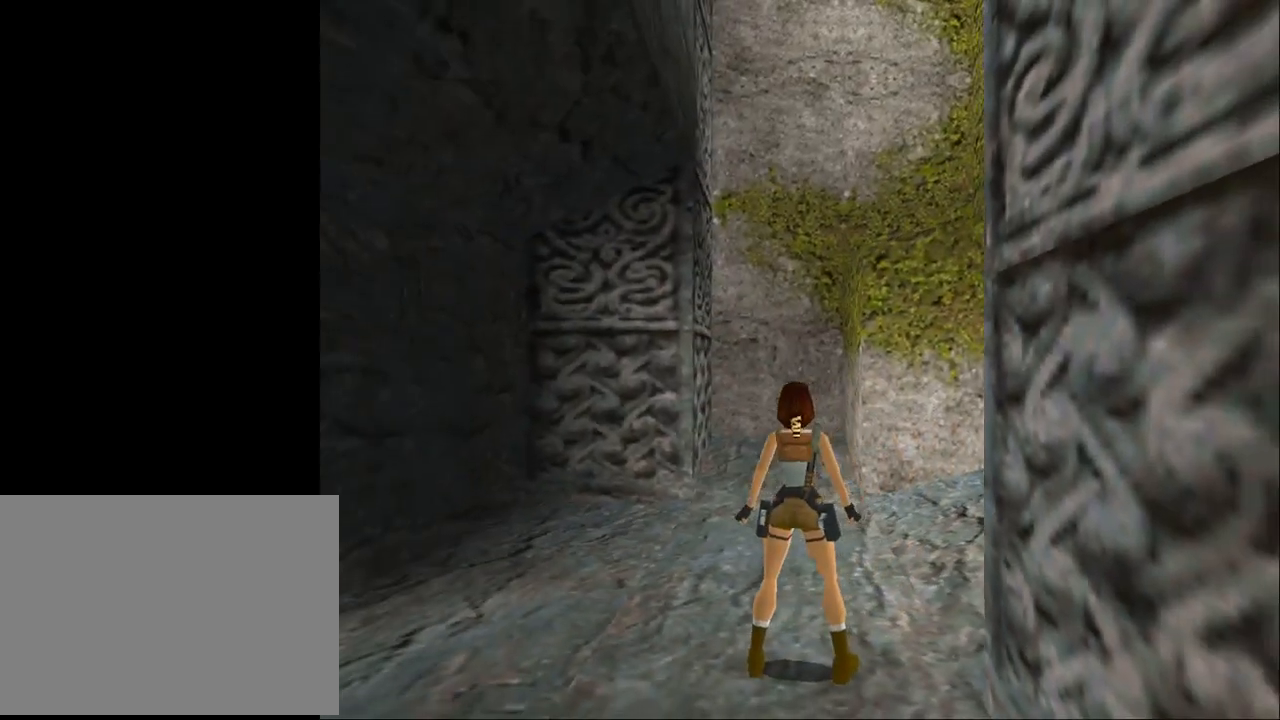
{"buttons": ["L2"], "events": [[433, "DPAD_DOWN", "up"]]}
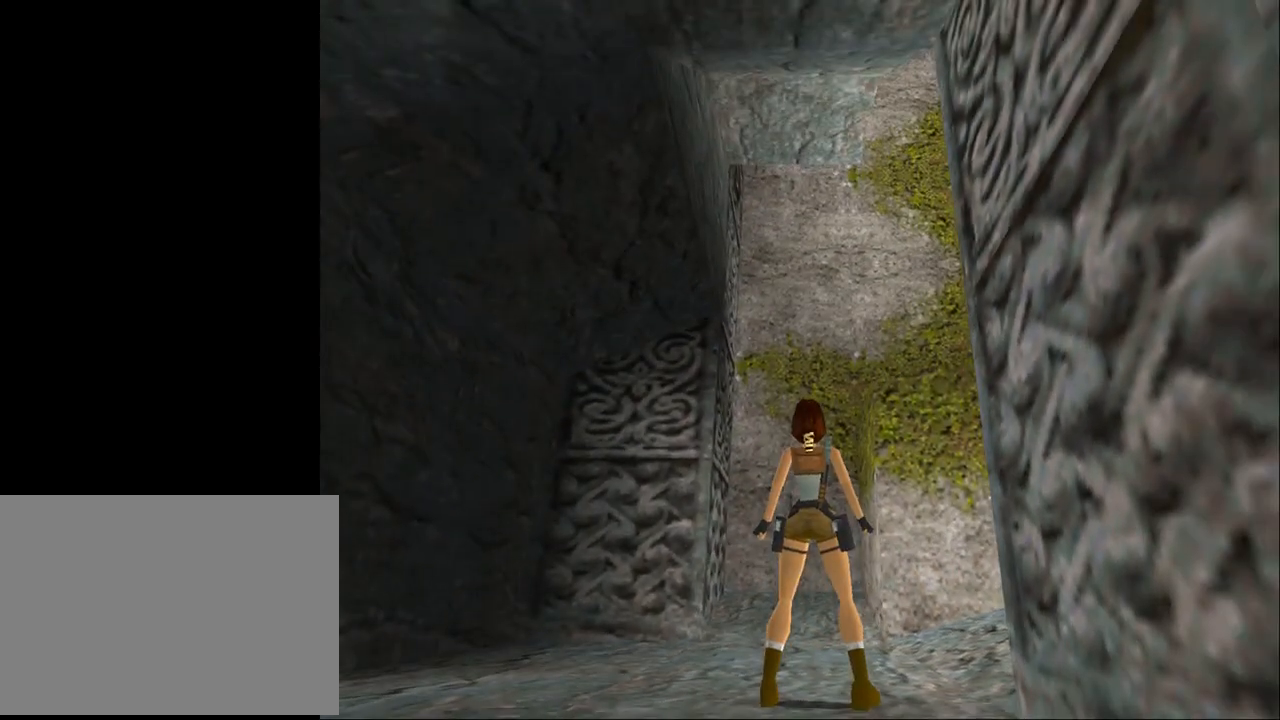
{"buttons": ["DPAD_UP", "DPAD_RIGHT"], "events": [[200, "DPAD_UP", "down"], [333, "DPAD_RIGHT", "down"], [333, "L2", "up"]]}
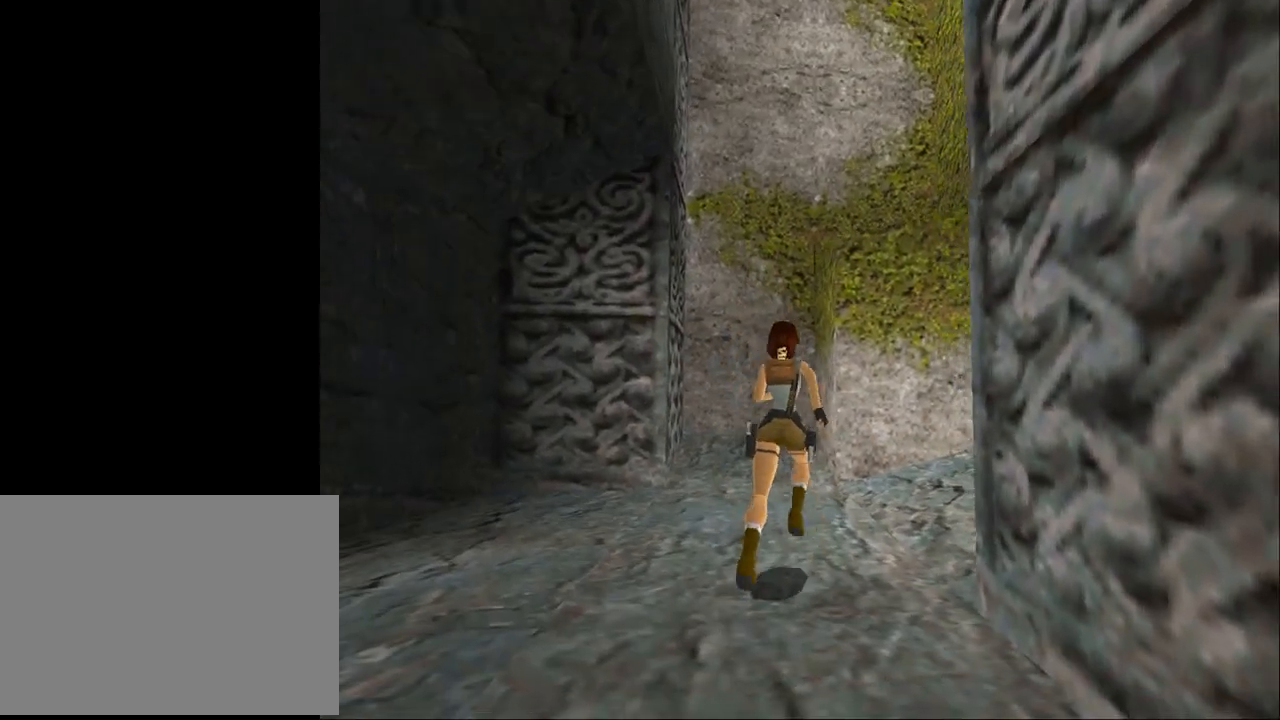
{"buttons": ["DPAD_UP"], "events": [[200, "DPAD_RIGHT", "up"]]}
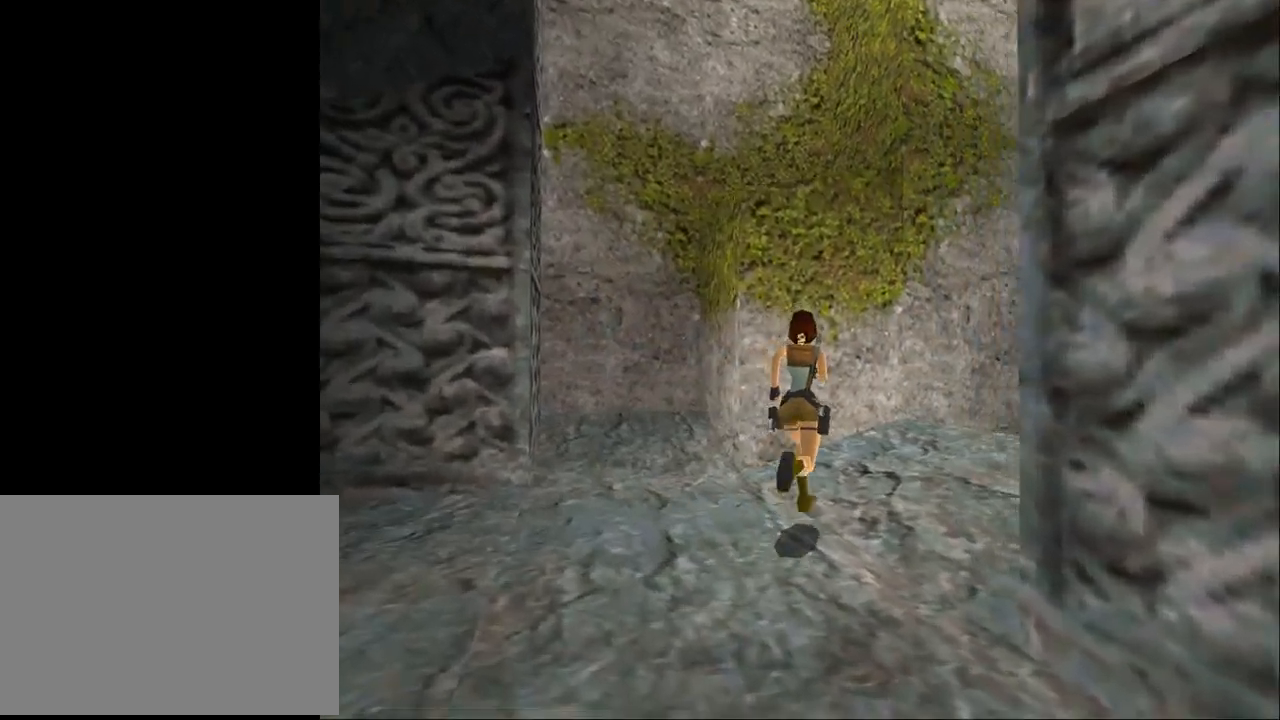
{"buttons": ["DPAD_UP", "DPAD_LEFT"], "events": [[233, "DPAD_LEFT", "down"]]}
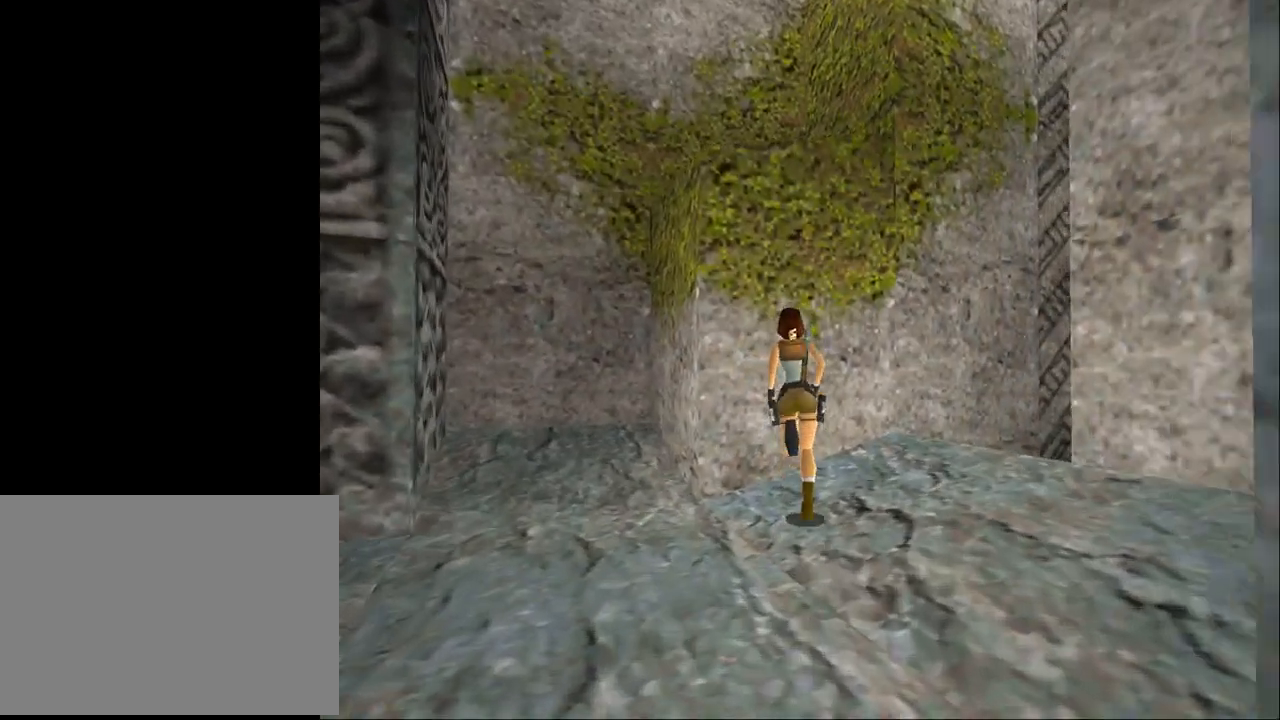
{"buttons": ["CROSS", "DPAD_UP"], "events": [[100, "CROSS", "down"], [200, "DPAD_LEFT", "up"]]}
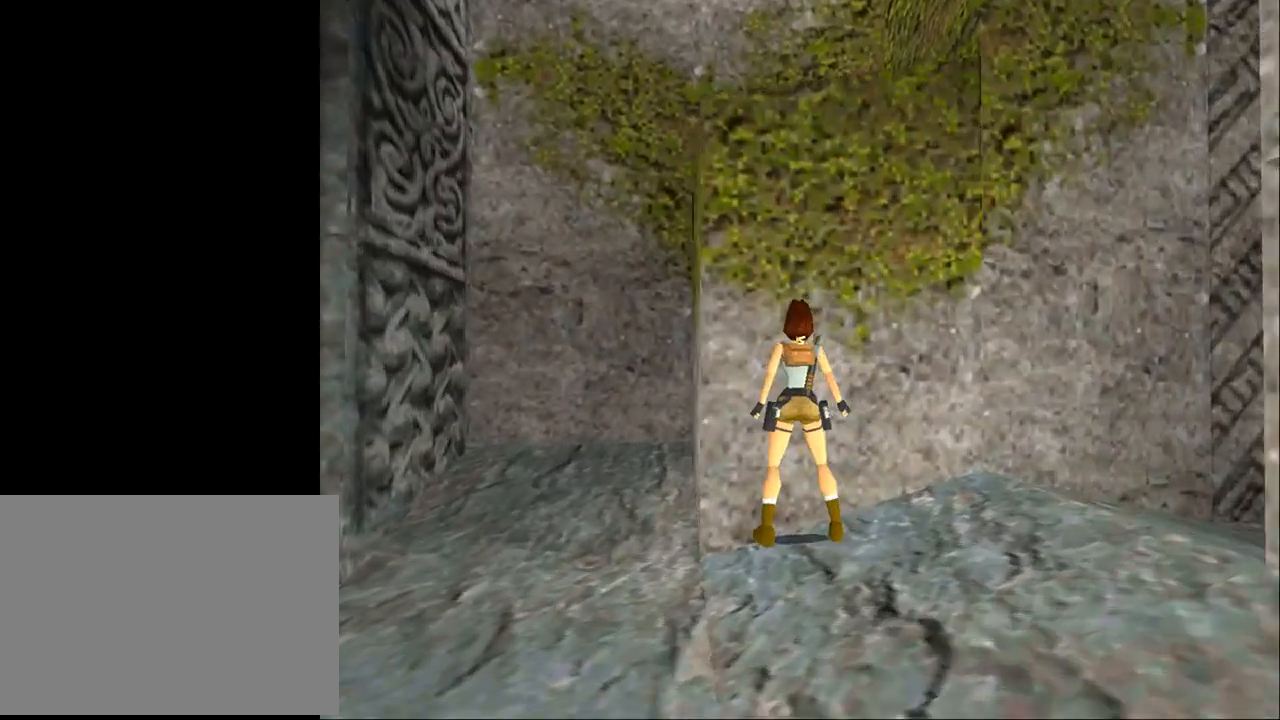
{"buttons": ["CROSS", "DPAD_UP"], "events": []}
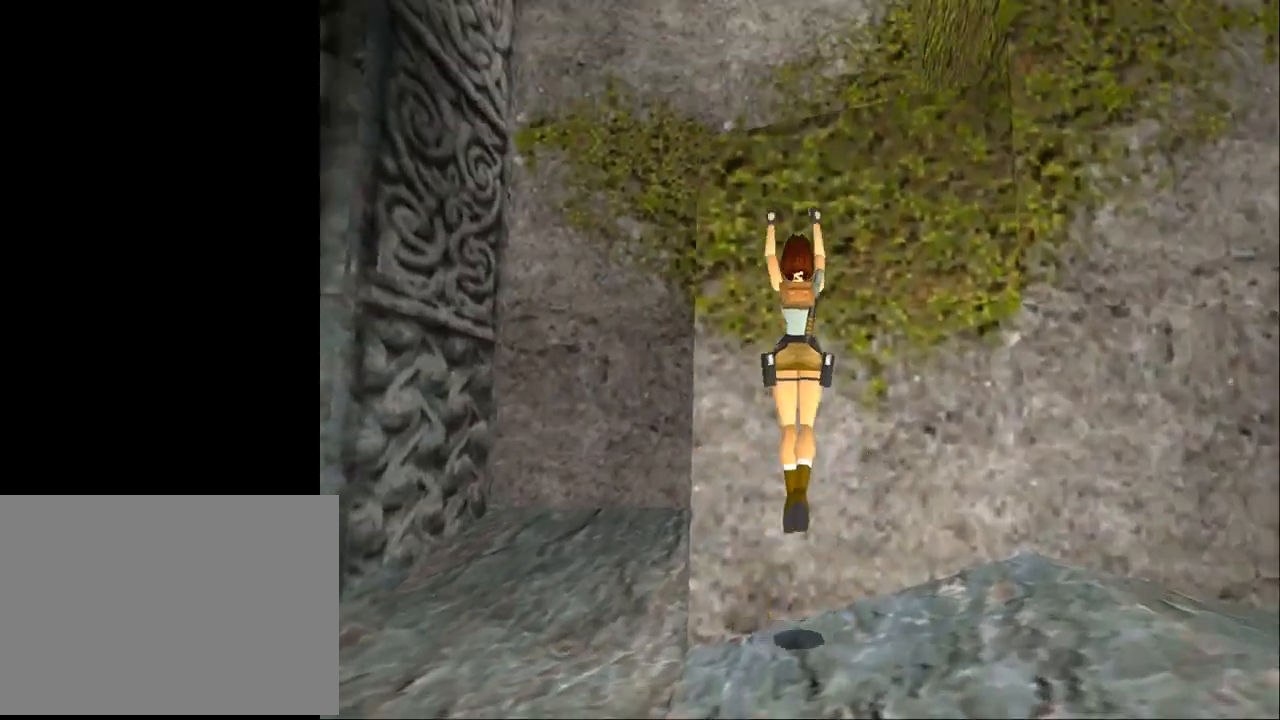
{"buttons": ["CROSS", "DPAD_UP"], "events": []}